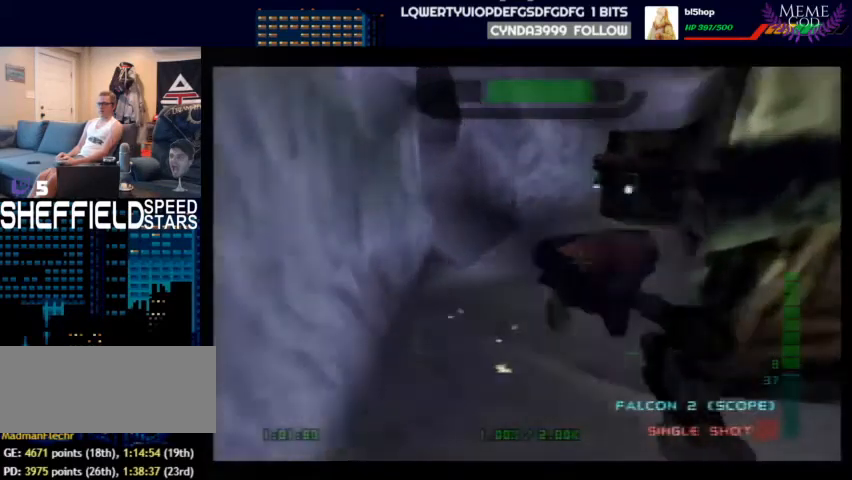
Gameplay with a controller (Nintendo layout); each line is a JSON object with the inputs held at the frame after it. "events" lists button and stick changes between this image and that frame as [ms after this image, input, new state], when the widget could be followed in between. Not read: L1 L3 R3.
{"buttons": ["C_LEFT", "C_UP"], "left_stick": "down-left", "events": [[267, "left_stick", "center"], [433, "left_stick", "left"], [500, "left_stick", "down-left"]]}
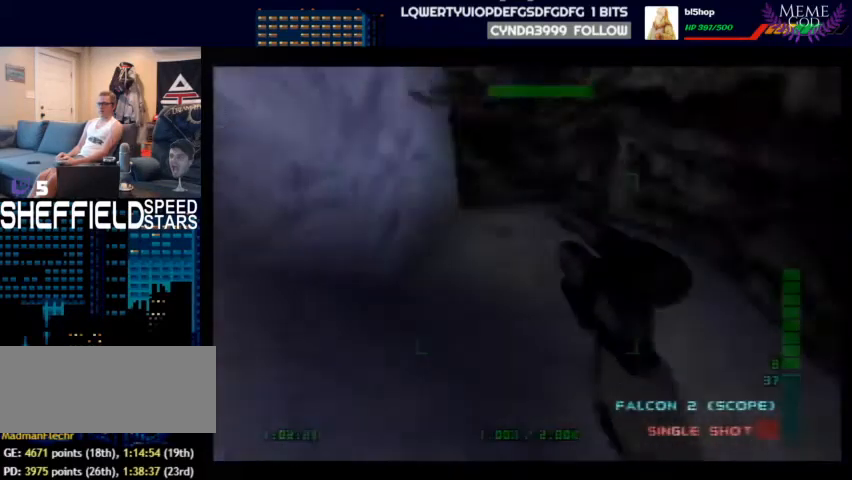
{"buttons": ["C_LEFT", "C_UP"], "left_stick": "center", "events": [[333, "left_stick", "down-right"], [400, "left_stick", "center"]]}
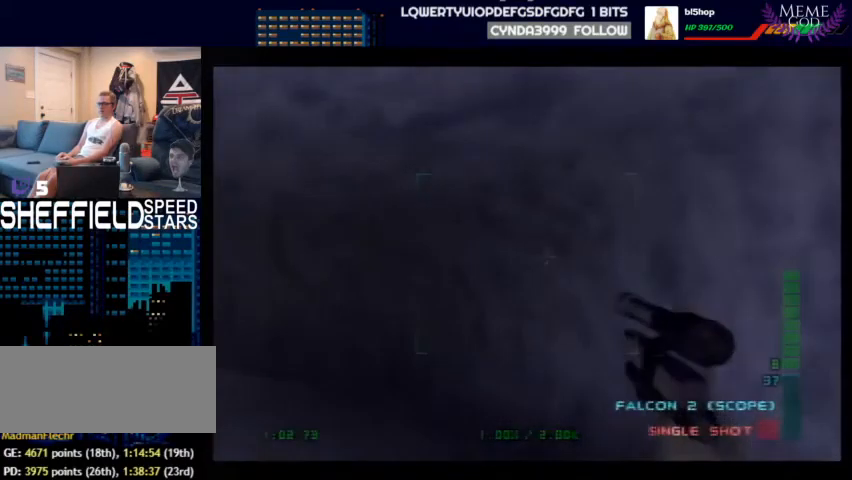
{"buttons": ["C_LEFT", "C_UP"], "left_stick": "center", "events": [[67, "left_stick", "left"], [433, "left_stick", "center"]]}
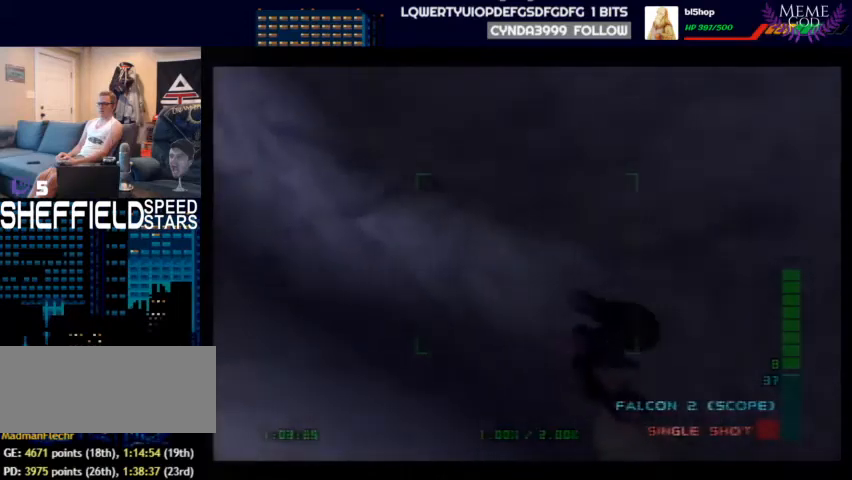
{"buttons": ["C_LEFT", "C_UP"], "left_stick": "center", "events": [[67, "left_stick", "left"], [333, "left_stick", "center"]]}
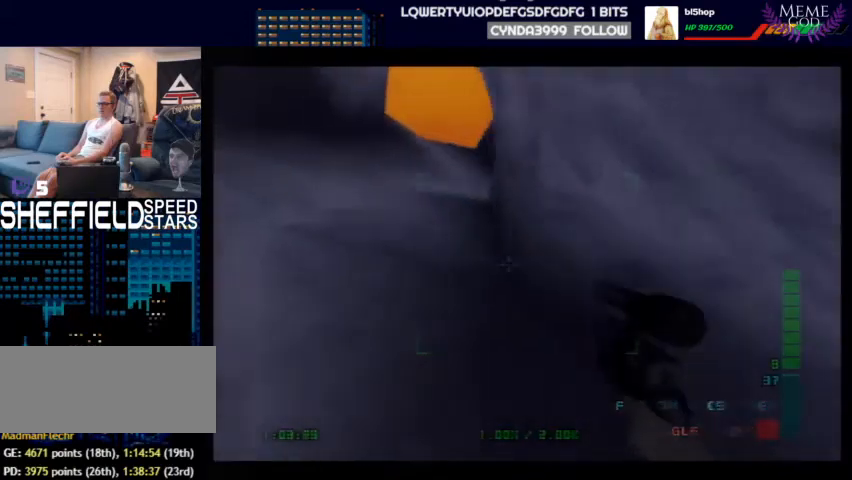
{"buttons": ["C_LEFT", "C_UP"], "left_stick": "center", "events": [[33, "left_stick", "right"], [233, "left_stick", "up-right"], [333, "left_stick", "center"]]}
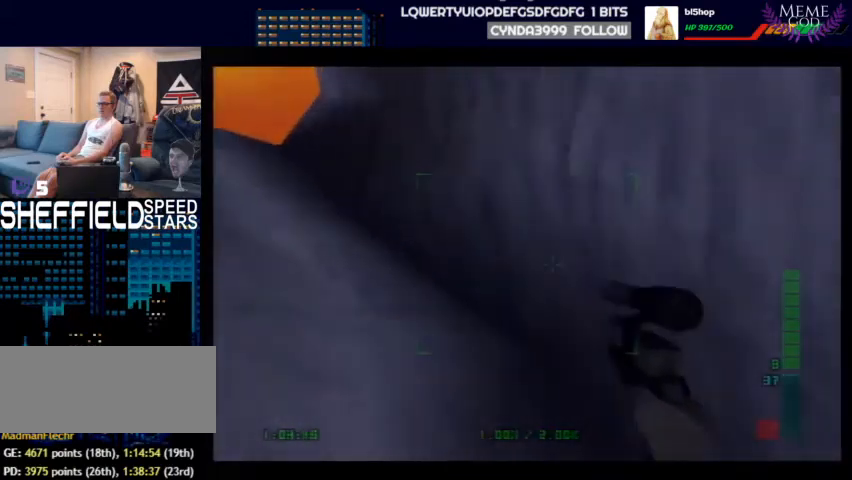
{"buttons": ["C_DOWN"], "left_stick": "right", "events": [[67, "left_stick", "up-left"], [133, "left_stick", "center"], [267, "left_stick", "up-right"], [367, "left_stick", "right"], [467, "C_DOWN", "down"], [467, "C_UP", "up"], [500, "C_LEFT", "up"]]}
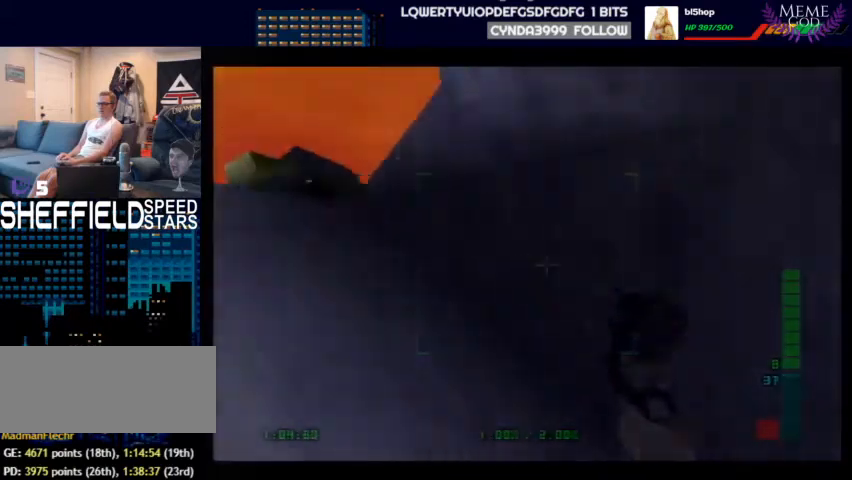
{"buttons": [], "left_stick": "up-right", "events": [[267, "left_stick", "up-right"], [367, "C_DOWN", "up"]]}
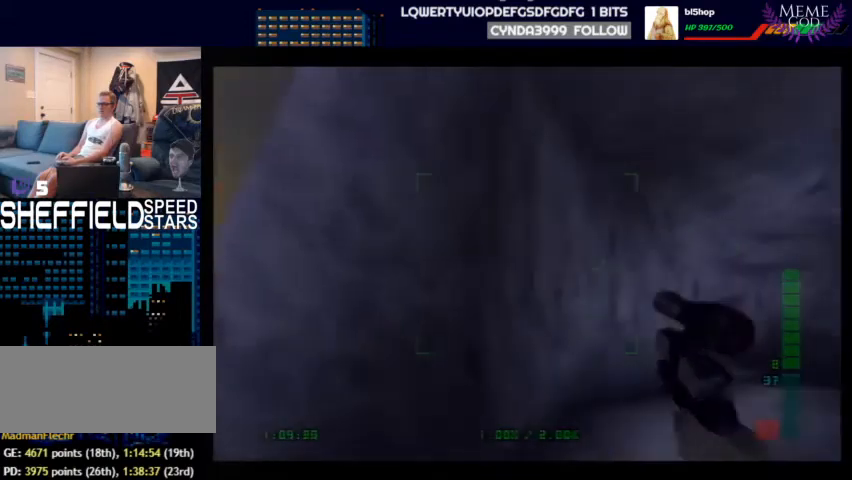
{"buttons": [], "left_stick": "up-right", "events": [[67, "left_stick", "center"], [367, "left_stick", "up-right"]]}
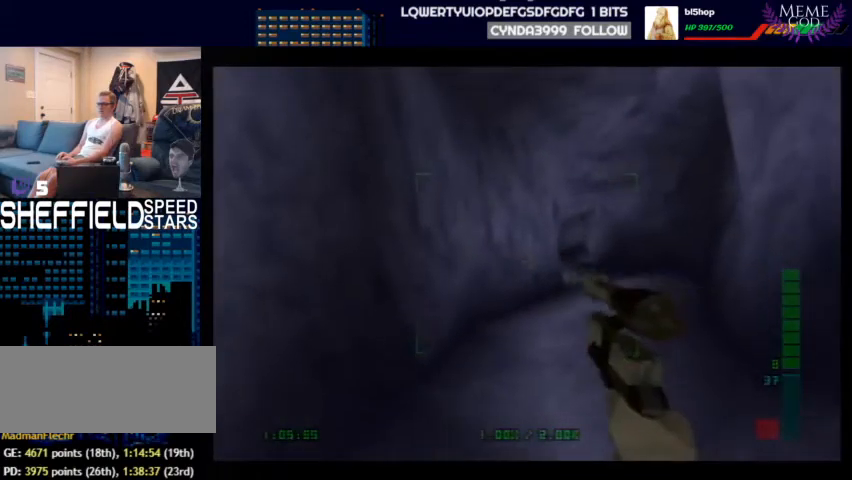
{"buttons": [], "left_stick": "center", "events": [[433, "left_stick", "center"]]}
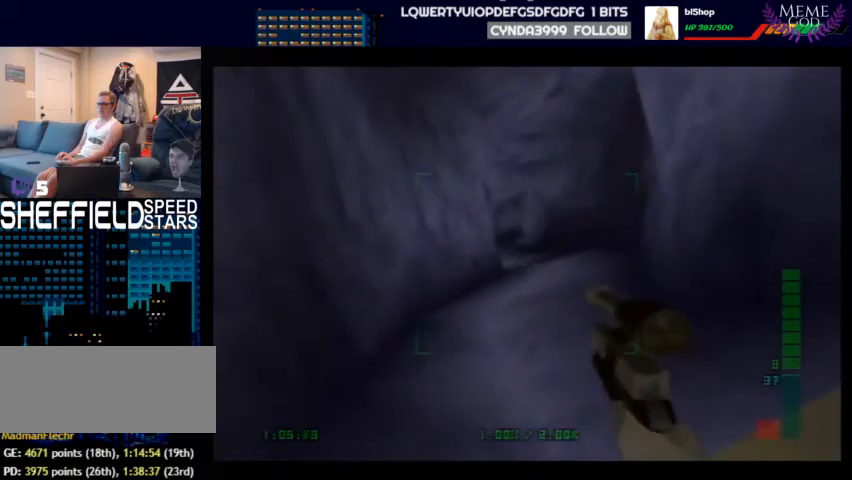
{"buttons": [], "left_stick": "center", "events": []}
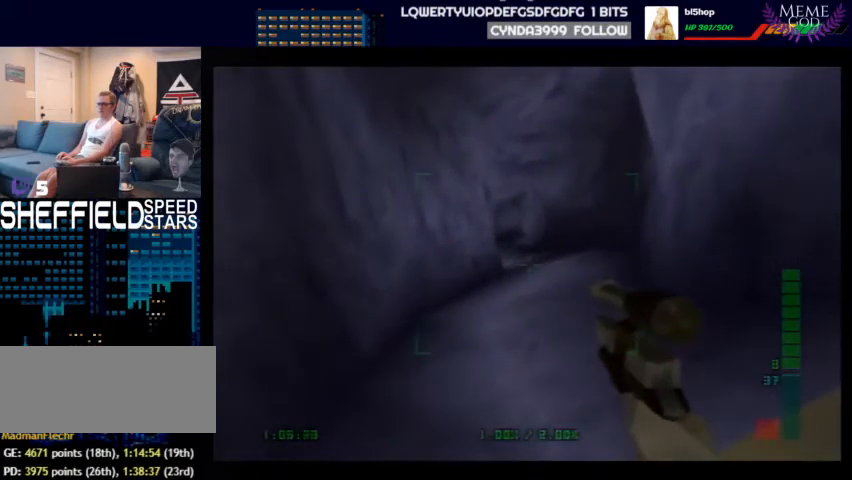
{"buttons": [], "left_stick": "center", "events": []}
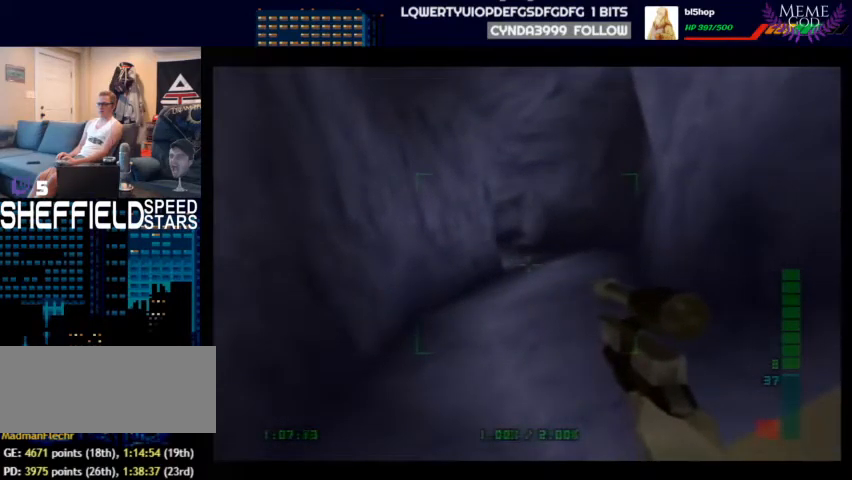
{"buttons": ["C_DOWN"], "left_stick": "center", "events": [[233, "C_DOWN", "down"]]}
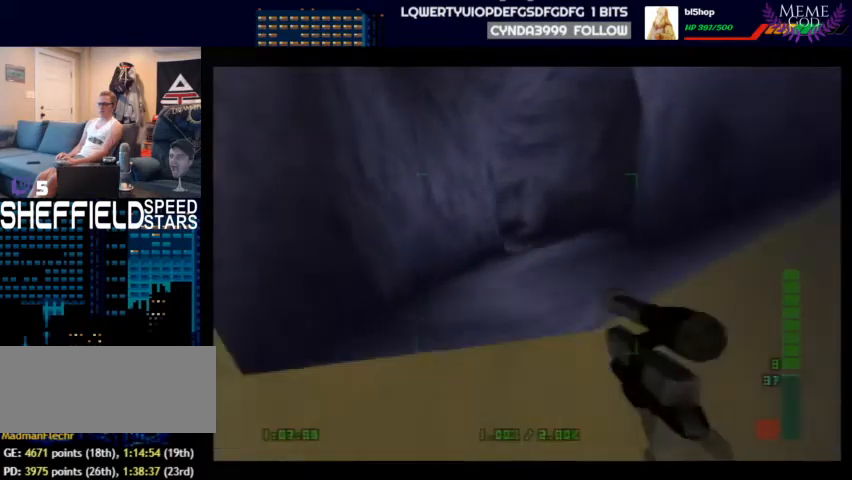
{"buttons": ["C_DOWN", "C_LEFT"], "left_stick": "down", "events": [[300, "left_stick", "down"], [367, "C_LEFT", "down"]]}
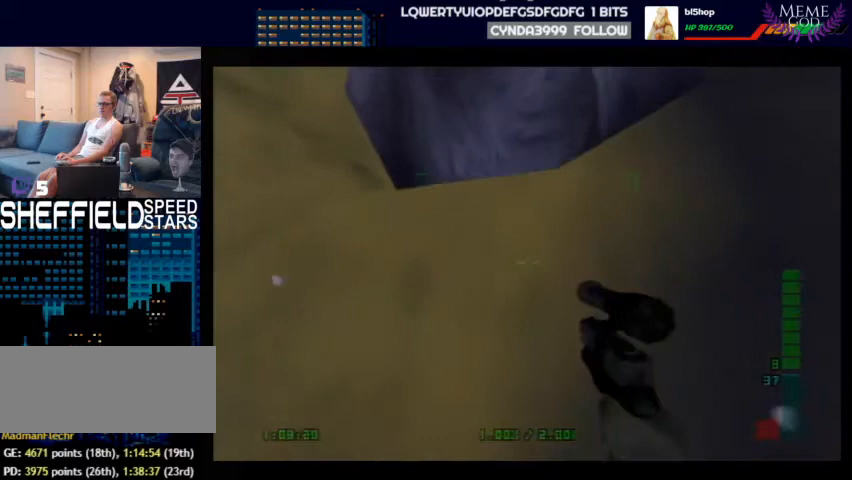
{"buttons": ["C_DOWN", "C_LEFT"], "left_stick": "center", "events": [[33, "left_stick", "down-right"], [367, "left_stick", "center"]]}
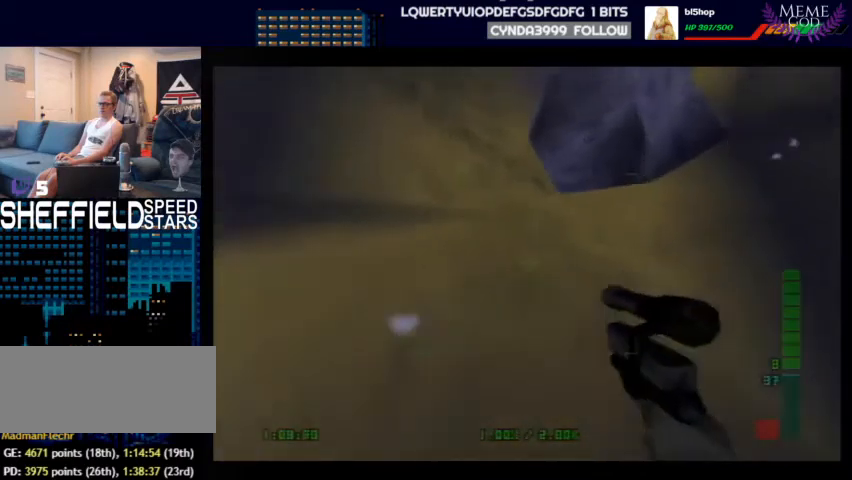
{"buttons": ["C_DOWN"], "left_stick": "center", "events": [[467, "C_LEFT", "up"]]}
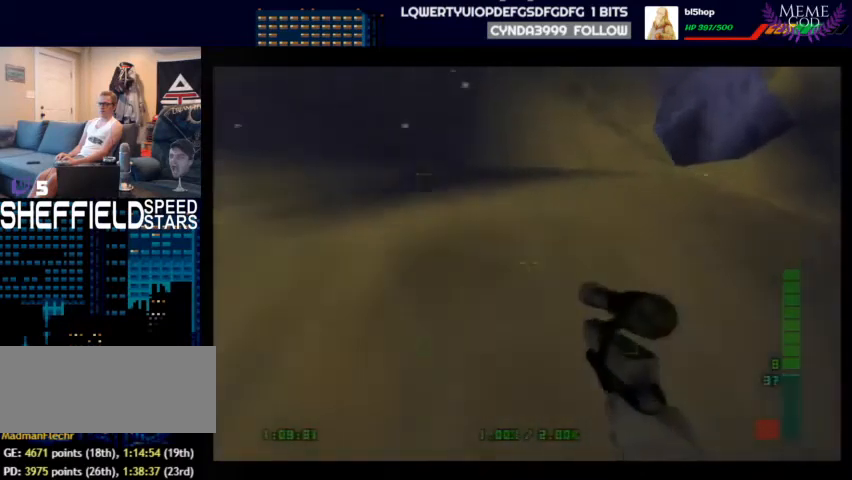
{"buttons": ["C_DOWN", "C_LEFT"], "left_stick": "center", "events": [[267, "C_LEFT", "down"], [267, "left_stick", "down-right"], [467, "left_stick", "center"]]}
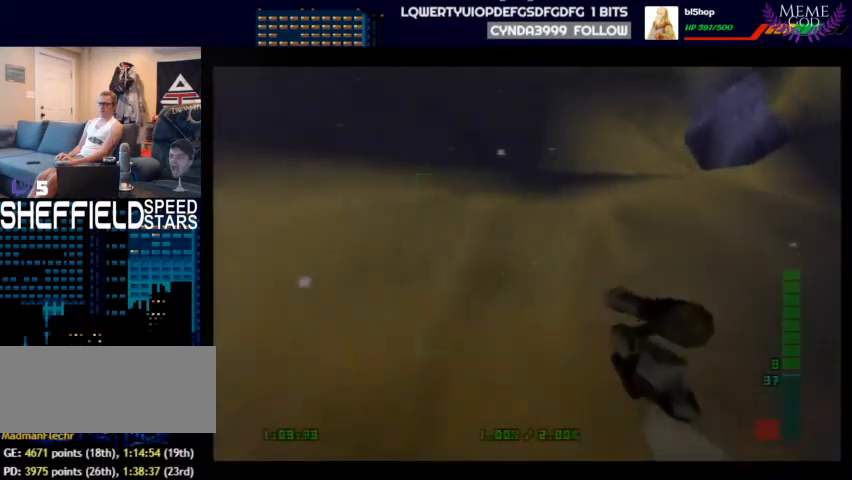
{"buttons": ["C_DOWN", "C_LEFT"], "left_stick": "center", "events": []}
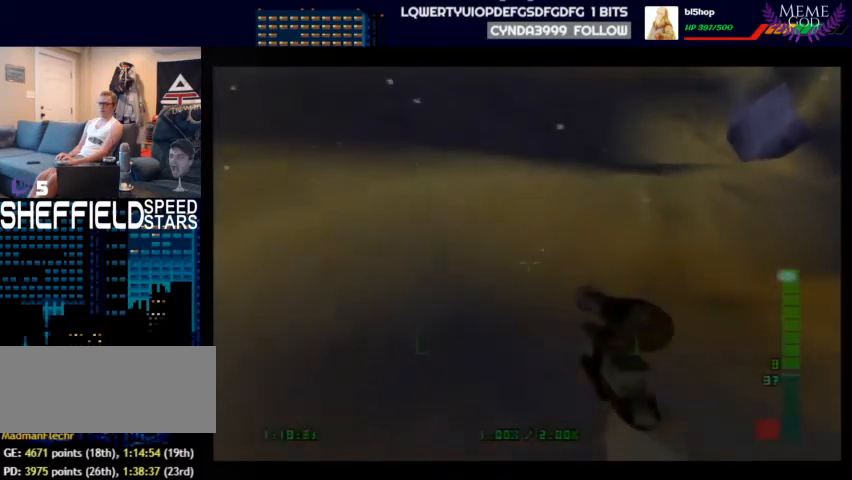
{"buttons": ["C_DOWN"], "left_stick": "down-right", "events": [[200, "C_LEFT", "up"], [300, "left_stick", "down-right"]]}
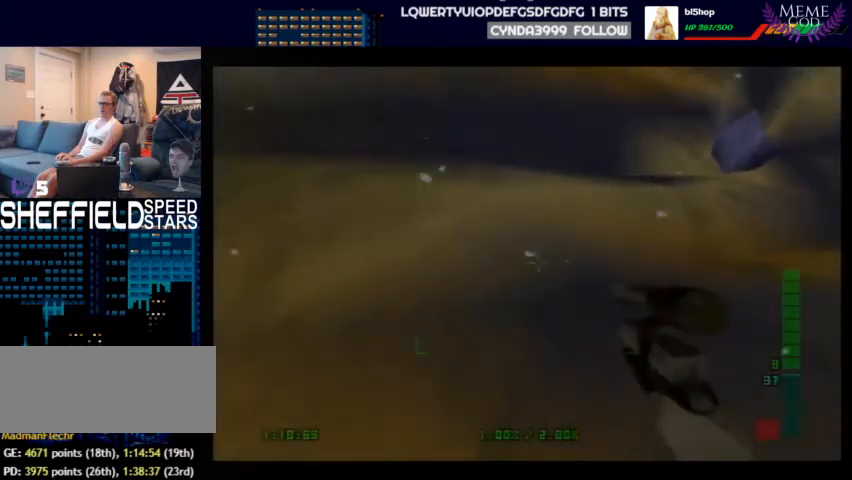
{"buttons": ["C_DOWN", "C_LEFT"], "left_stick": "center", "events": [[233, "left_stick", "center"], [367, "C_LEFT", "down"]]}
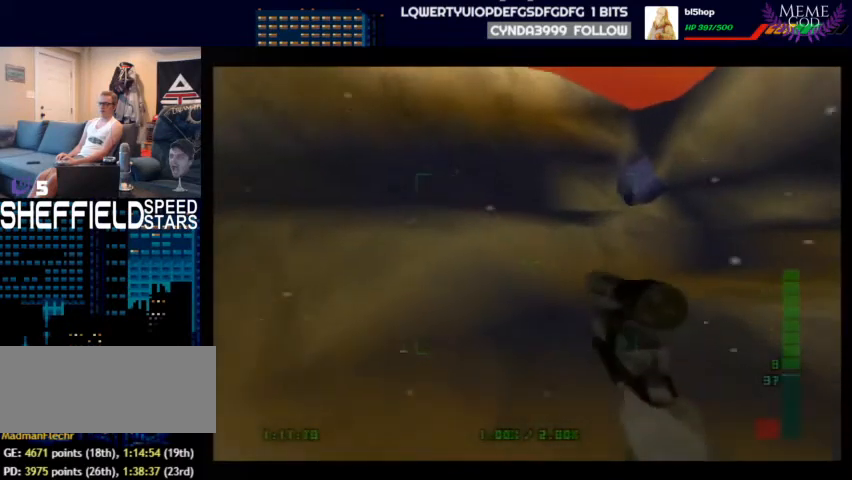
{"buttons": ["C_DOWN", "C_LEFT"], "left_stick": "center", "events": []}
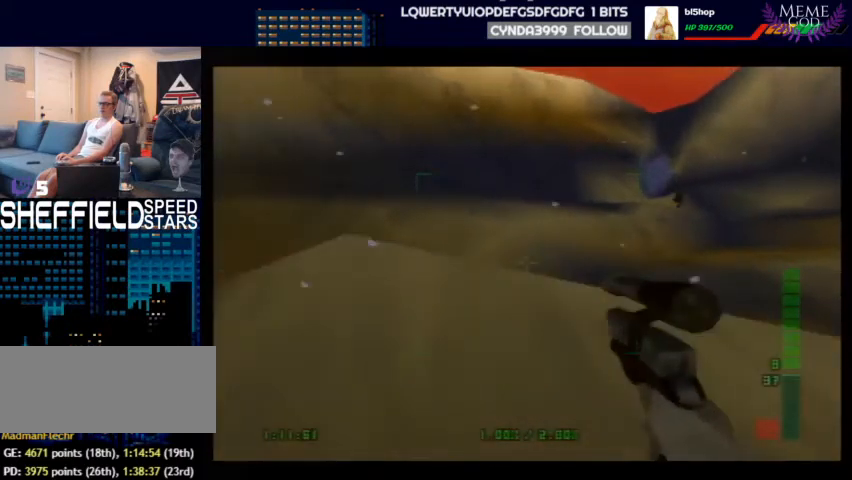
{"buttons": ["C_DOWN"], "left_stick": "center", "events": [[433, "C_LEFT", "up"]]}
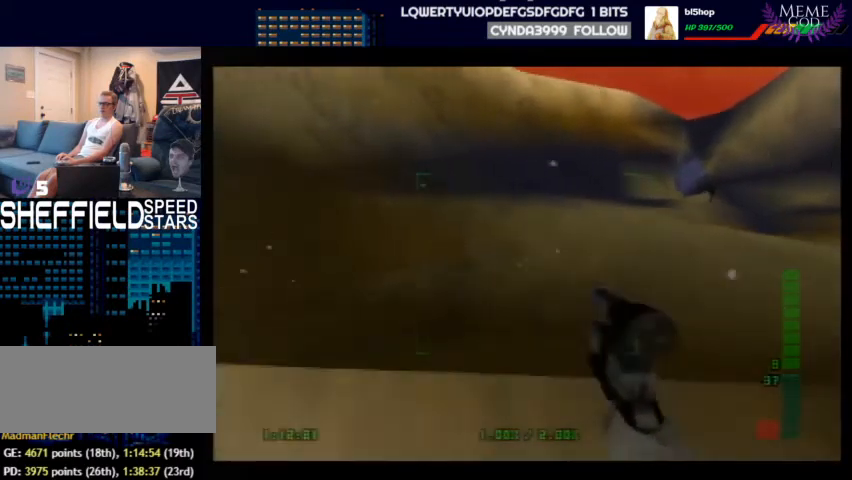
{"buttons": ["C_DOWN"], "left_stick": "center", "events": []}
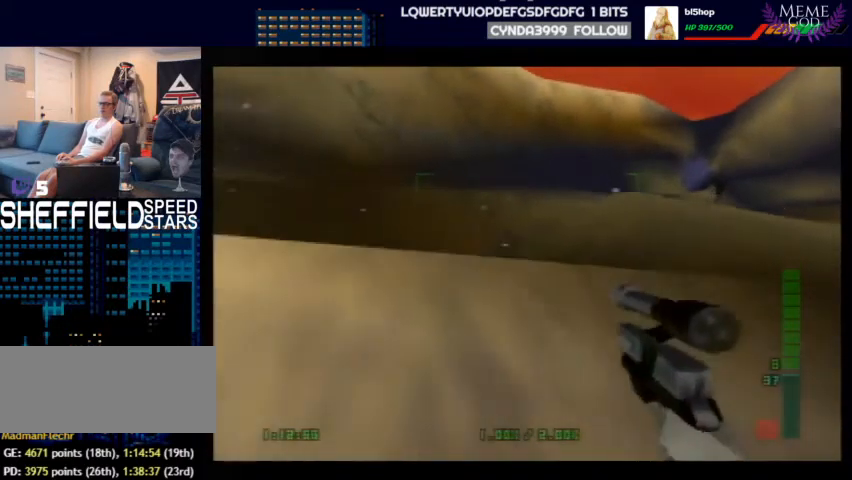
{"buttons": ["C_DOWN", "C_LEFT"], "left_stick": "center", "events": [[233, "C_LEFT", "down"]]}
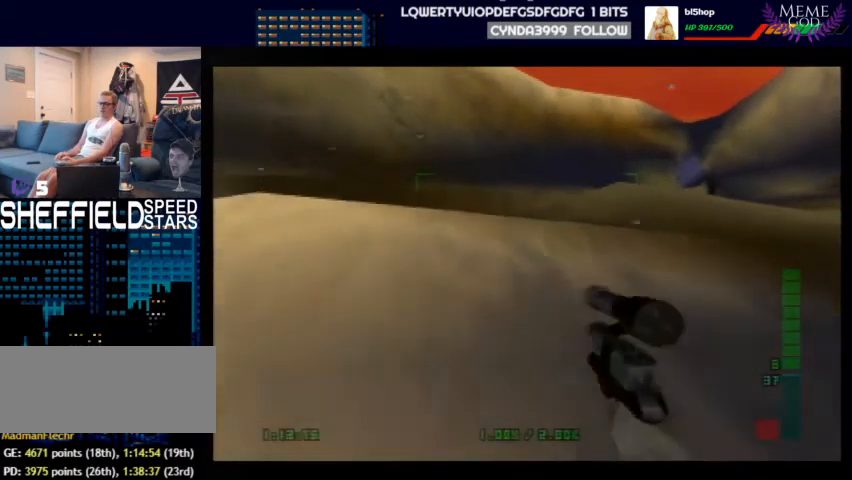
{"buttons": ["C_LEFT", "C_UP"], "left_stick": "left", "events": [[167, "C_DOWN", "up"], [167, "left_stick", "left"], [233, "C_UP", "down"]]}
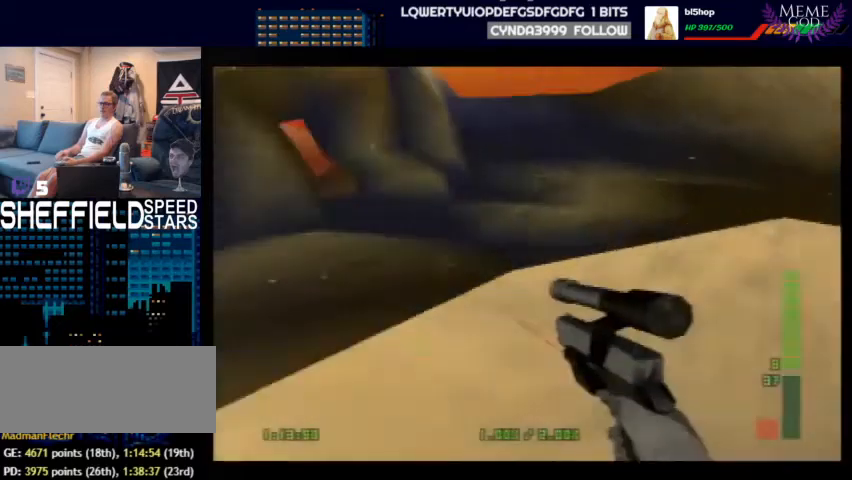
{"buttons": ["C_RIGHT", "C_UP"], "left_stick": "left", "events": [[67, "C_LEFT", "up"], [67, "C_RIGHT", "down"]]}
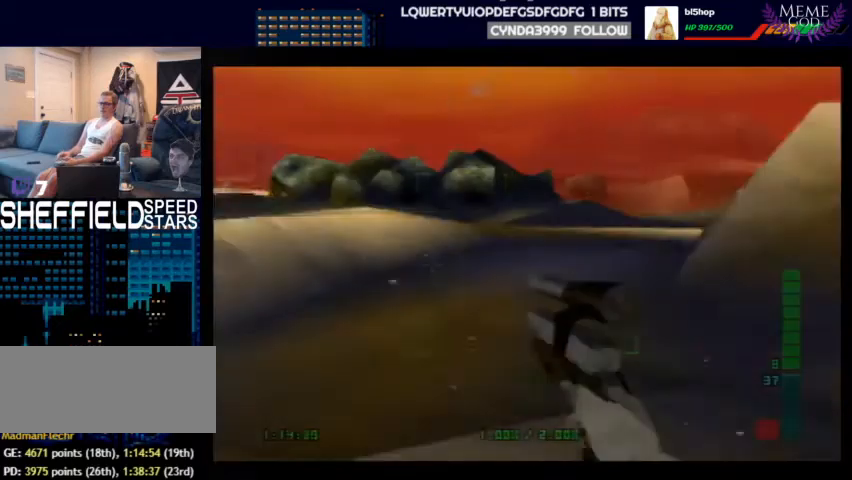
{"buttons": ["C_RIGHT", "C_UP"], "left_stick": "center", "events": [[33, "left_stick", "center"]]}
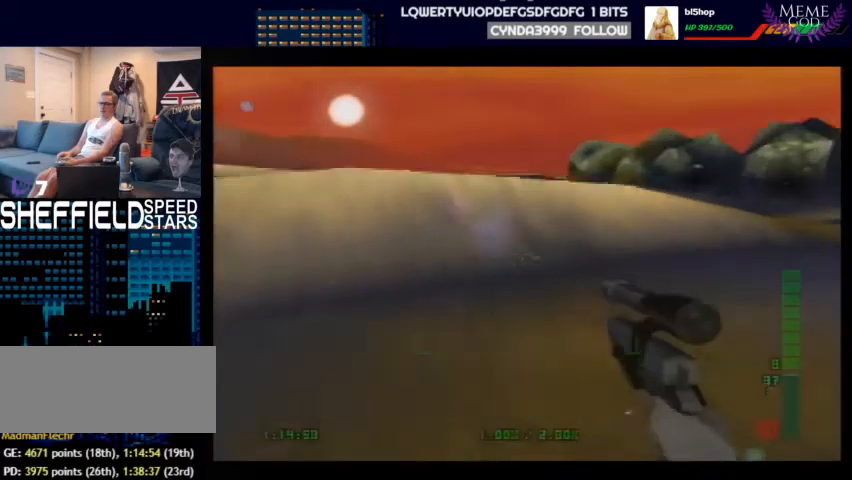
{"buttons": ["C_RIGHT", "C_UP"], "left_stick": "down-right", "events": [[467, "left_stick", "down-right"]]}
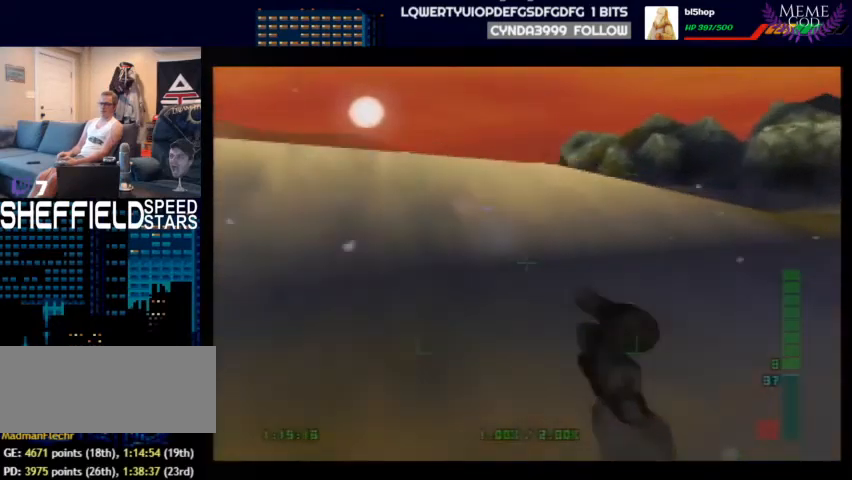
{"buttons": ["C_RIGHT", "C_UP"], "left_stick": "down-right", "events": [[133, "left_stick", "center"], [333, "left_stick", "down-right"]]}
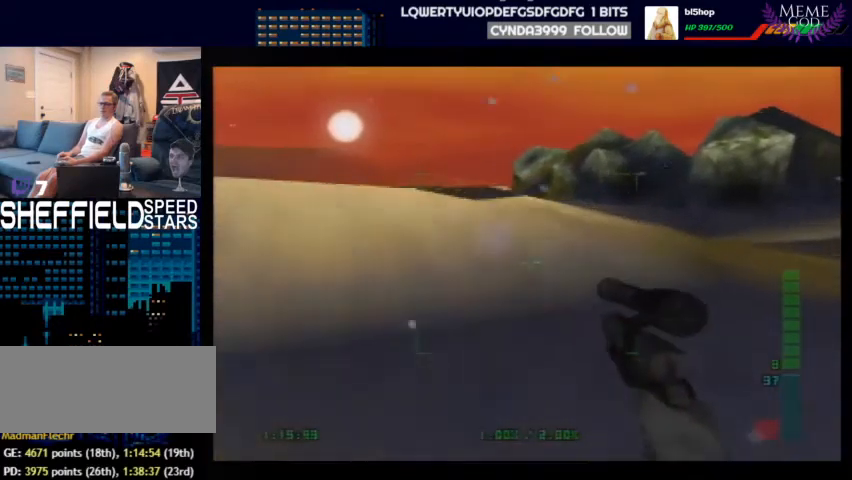
{"buttons": ["C_RIGHT", "C_UP"], "left_stick": "up-left", "events": [[100, "left_stick", "center"], [467, "left_stick", "up-left"]]}
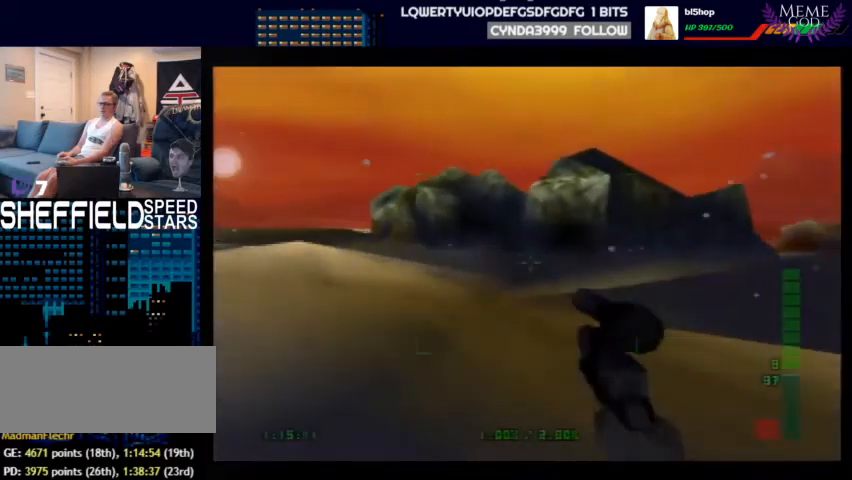
{"buttons": ["C_RIGHT", "C_UP"], "left_stick": "center", "events": [[400, "left_stick", "center"]]}
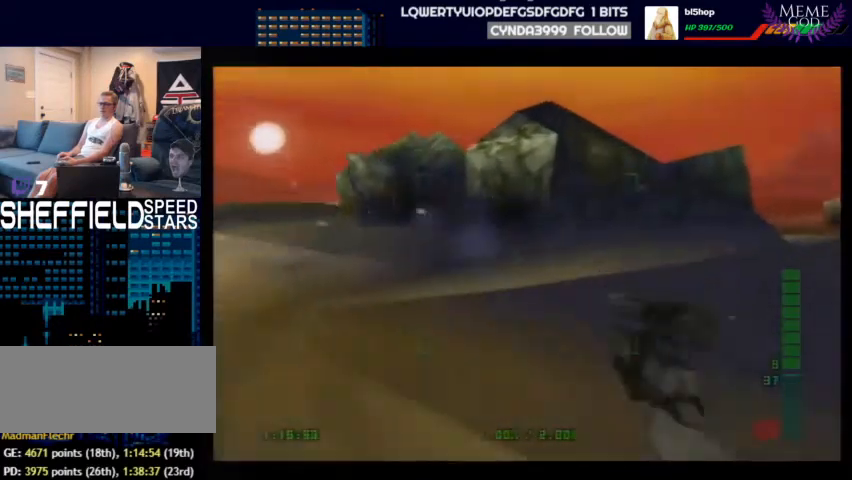
{"buttons": ["C_RIGHT", "C_UP"], "left_stick": "center", "events": [[33, "left_stick", "up-left"], [233, "left_stick", "center"]]}